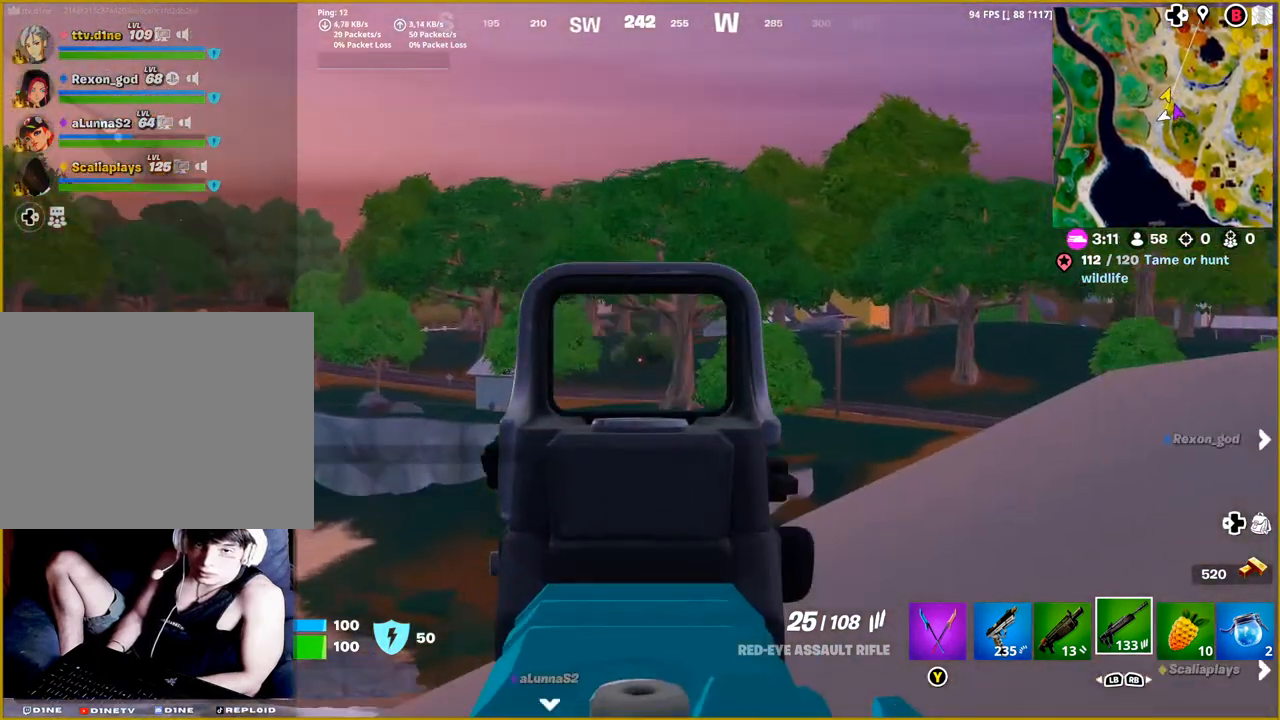
Gameplay with a controller (PlayStation layout); each line is a JSON object with the inputs held at the frame after it. "events" lists button and stick changes between this image and that frame as [ms after this image, input, new state], when the widget could be followed in between.
{"buttons": ["L2"], "left_stick": "center", "right_stick": "center", "events": [[133, "DPAD_RIGHT", "down"], [267, "DPAD_RIGHT", "up"]]}
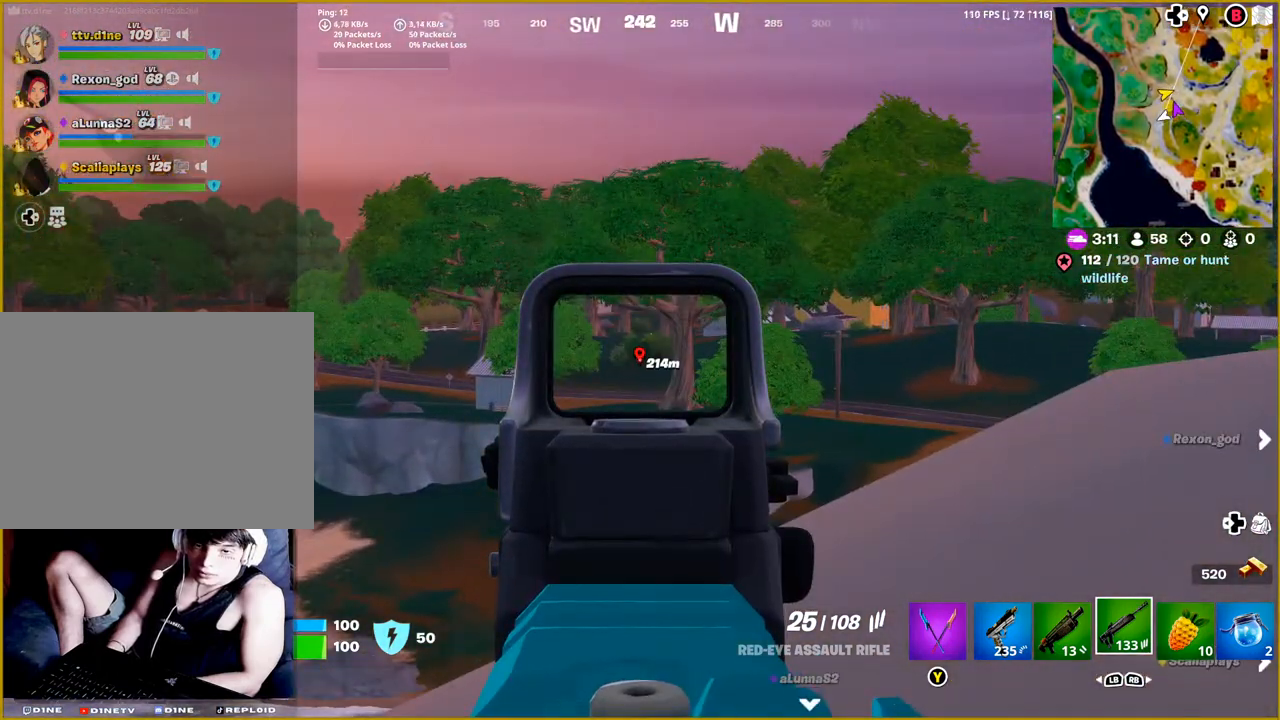
{"buttons": ["L2"], "left_stick": "center", "right_stick": "right", "events": [[483, "right_stick", "right"]]}
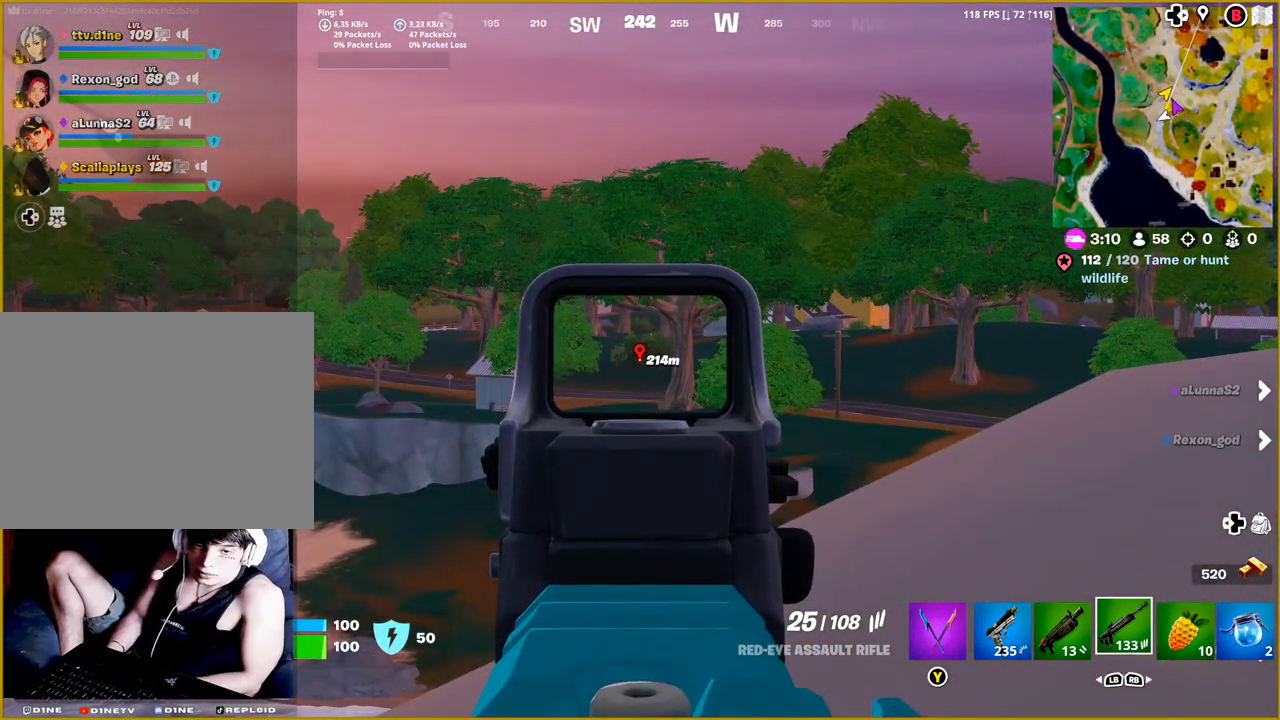
{"buttons": ["L2"], "left_stick": "center", "right_stick": "right", "events": []}
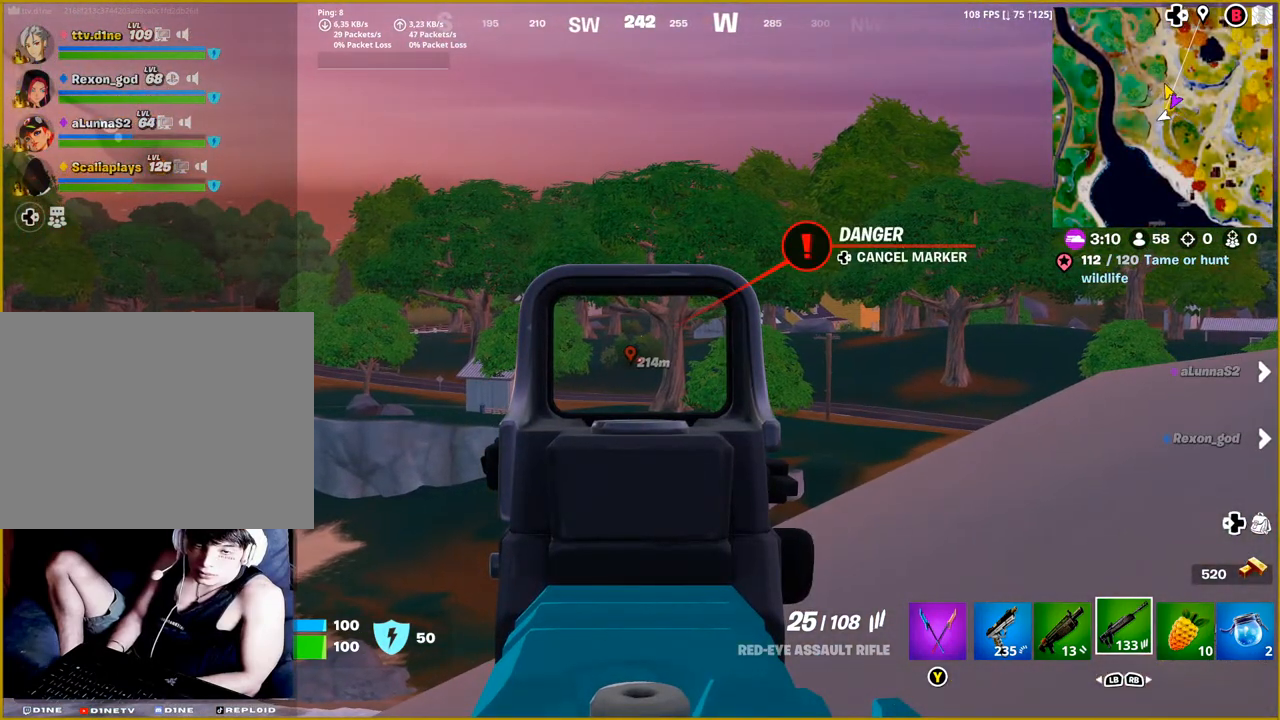
{"buttons": ["L2"], "left_stick": "center", "right_stick": "right", "events": []}
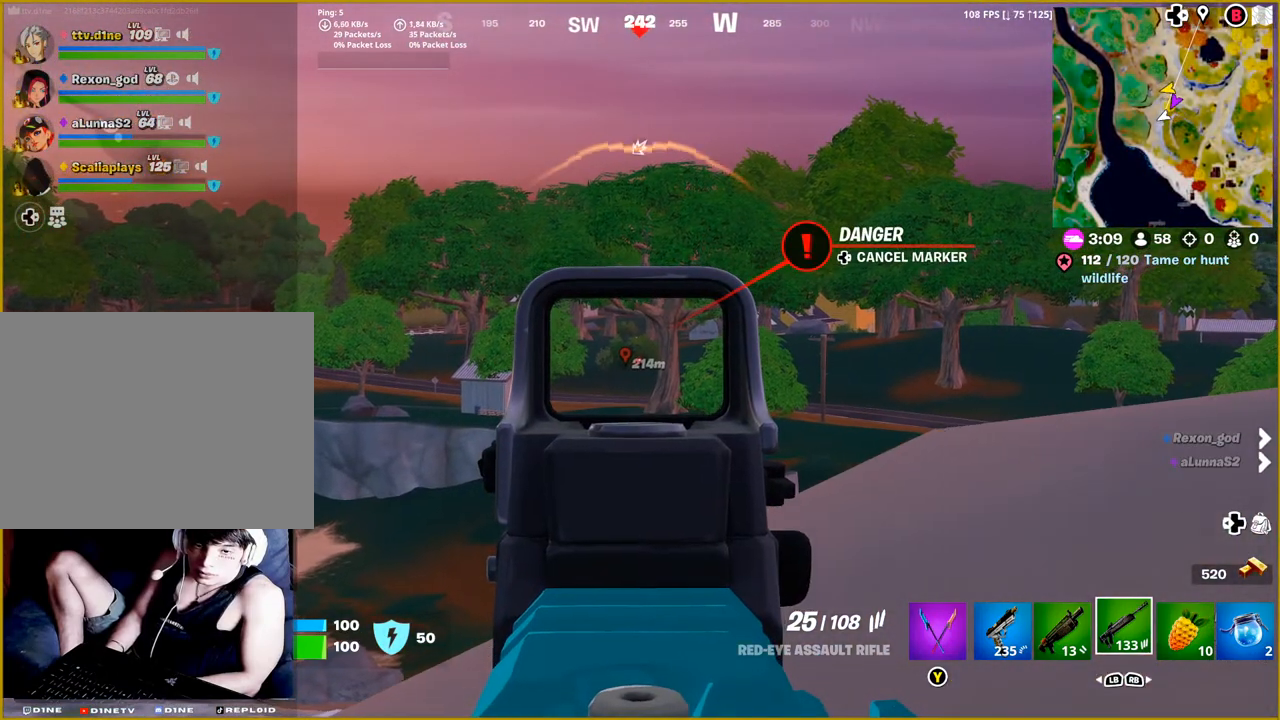
{"buttons": ["L2"], "left_stick": "down", "right_stick": "center", "events": [[300, "right_stick", "center"], [400, "left_stick", "down"]]}
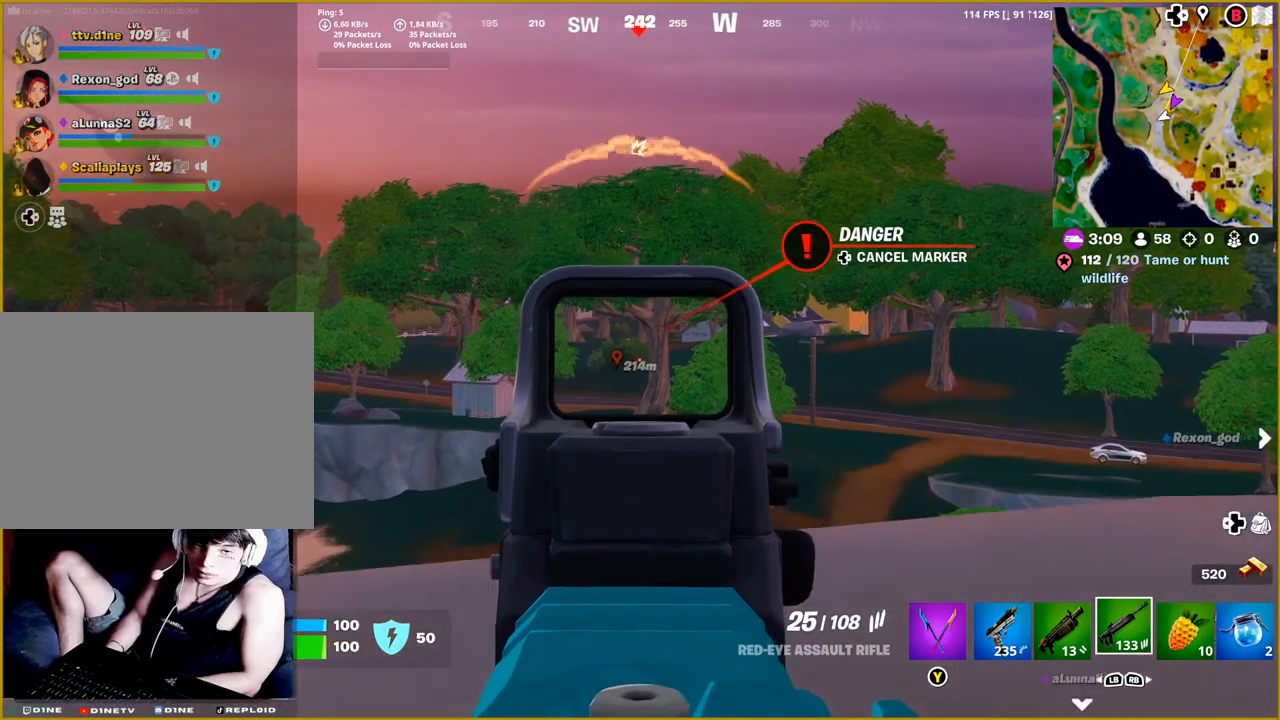
{"buttons": ["L2"], "left_stick": "down-right", "right_stick": "center", "events": [[217, "left_stick", "down-right"]]}
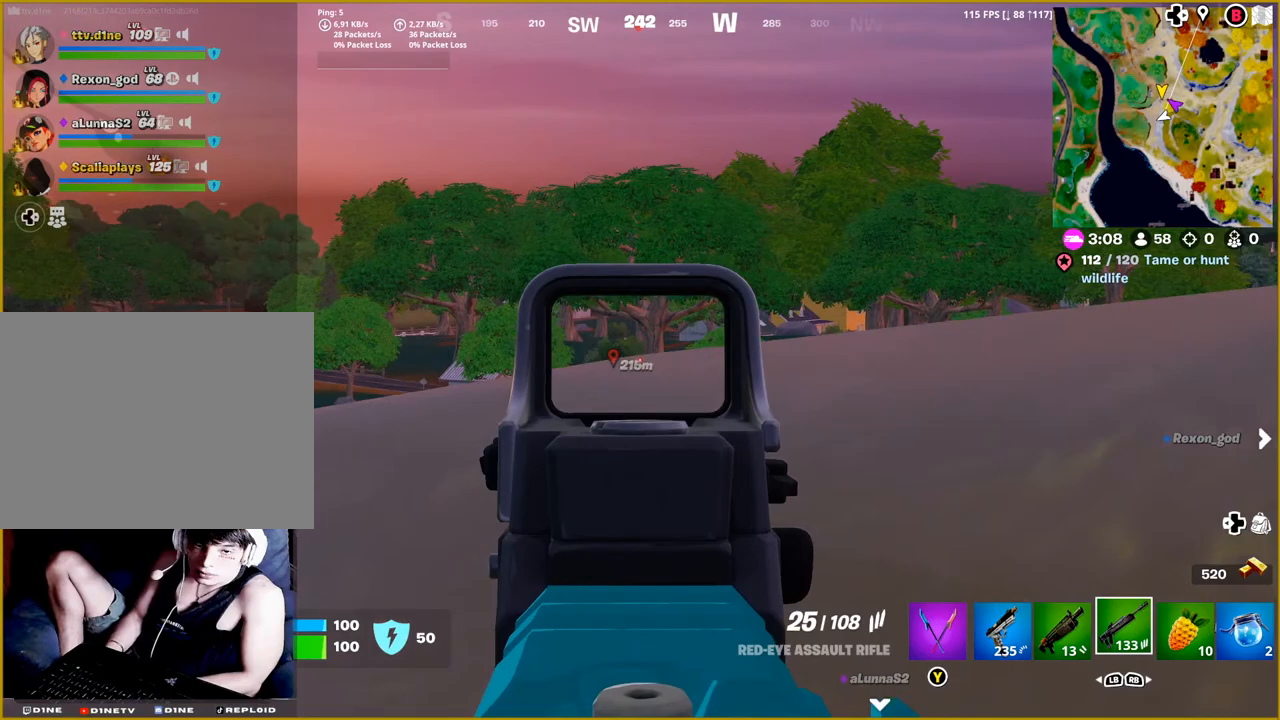
{"buttons": [], "left_stick": "down-right", "right_stick": "right", "events": [[100, "L2", "up"], [100, "right_stick", "right"]]}
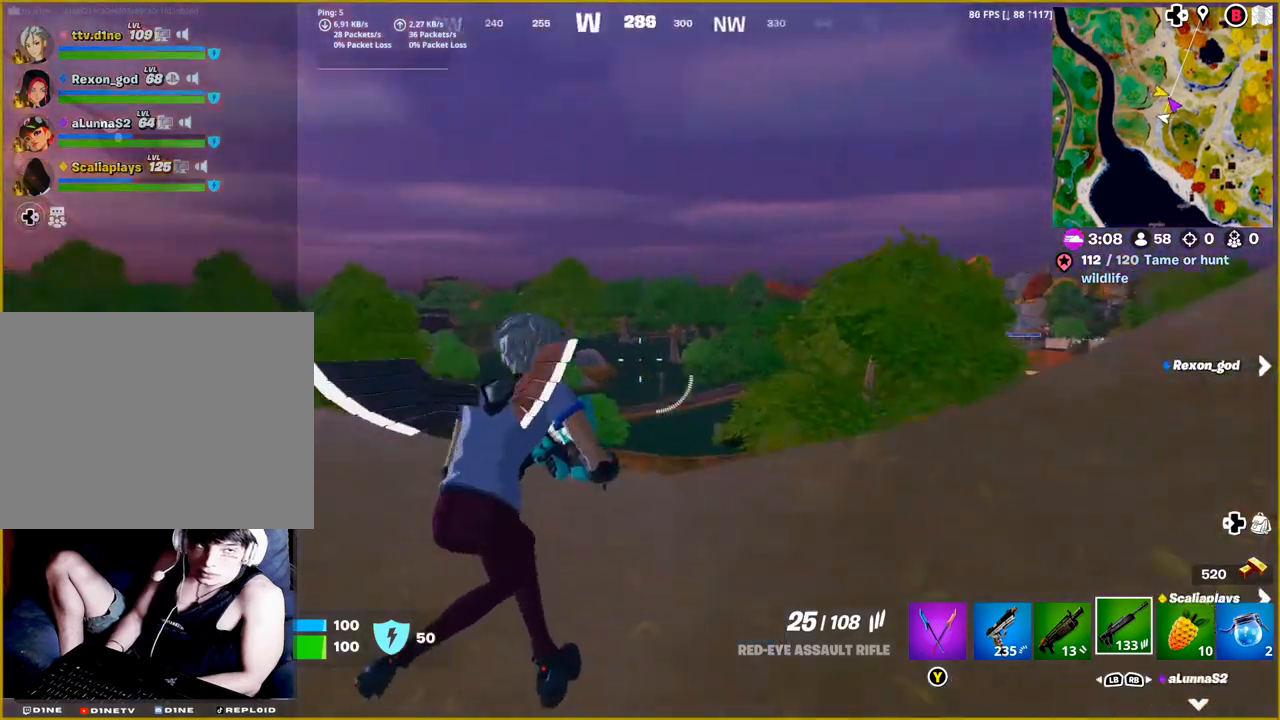
{"buttons": [], "left_stick": "up-right", "right_stick": "right", "events": [[100, "left_stick", "right"], [250, "left_stick", "up-right"]]}
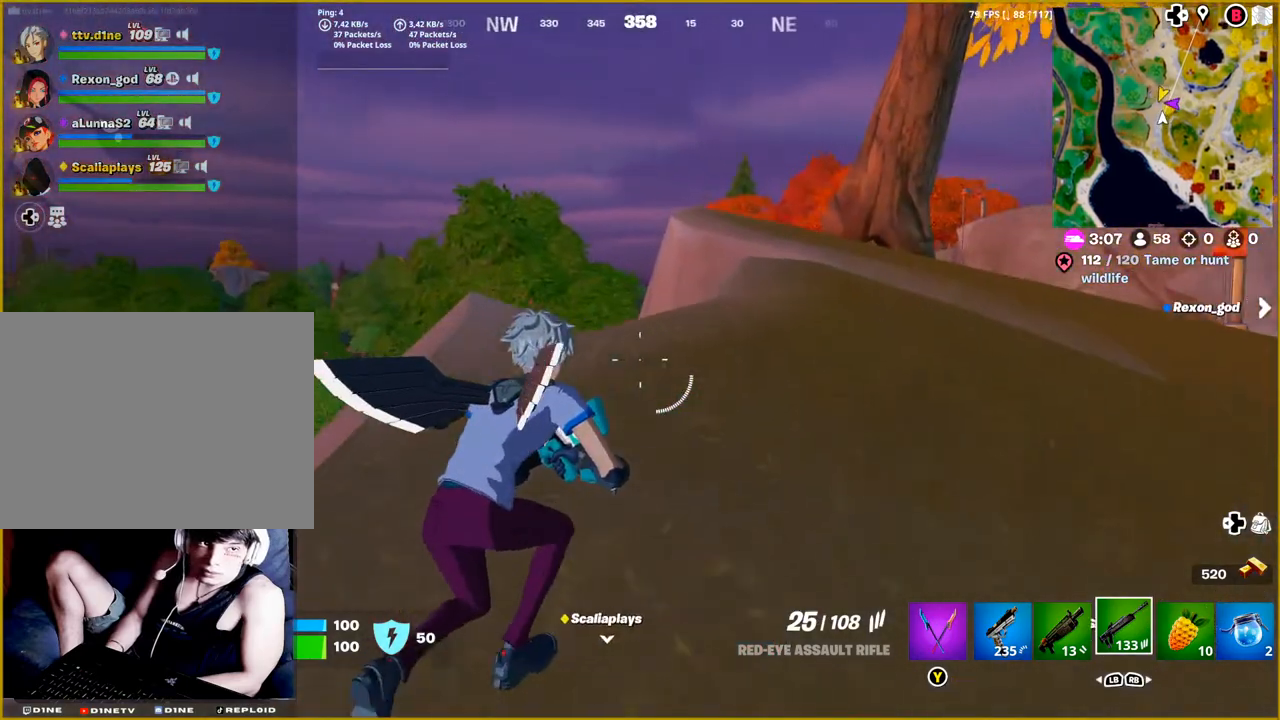
{"buttons": [], "left_stick": "up-right", "right_stick": "center", "events": [[433, "right_stick", "center"]]}
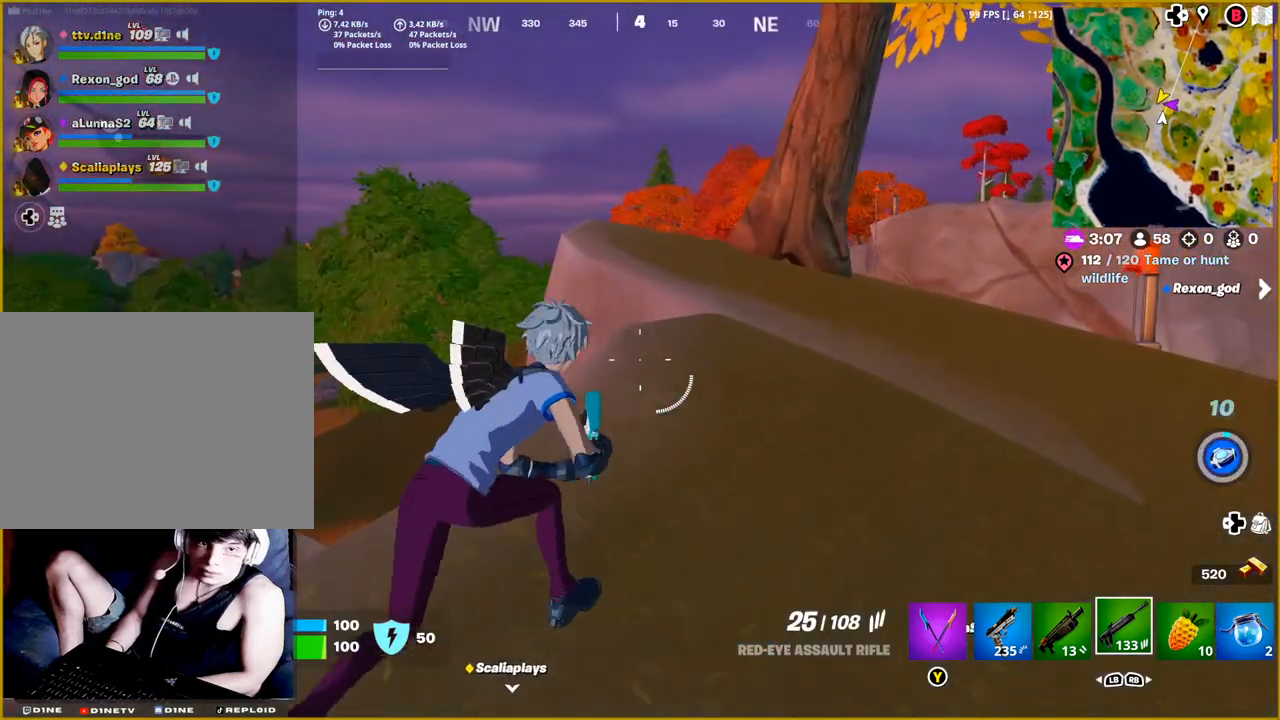
{"buttons": [], "left_stick": "up-right", "right_stick": "center", "events": []}
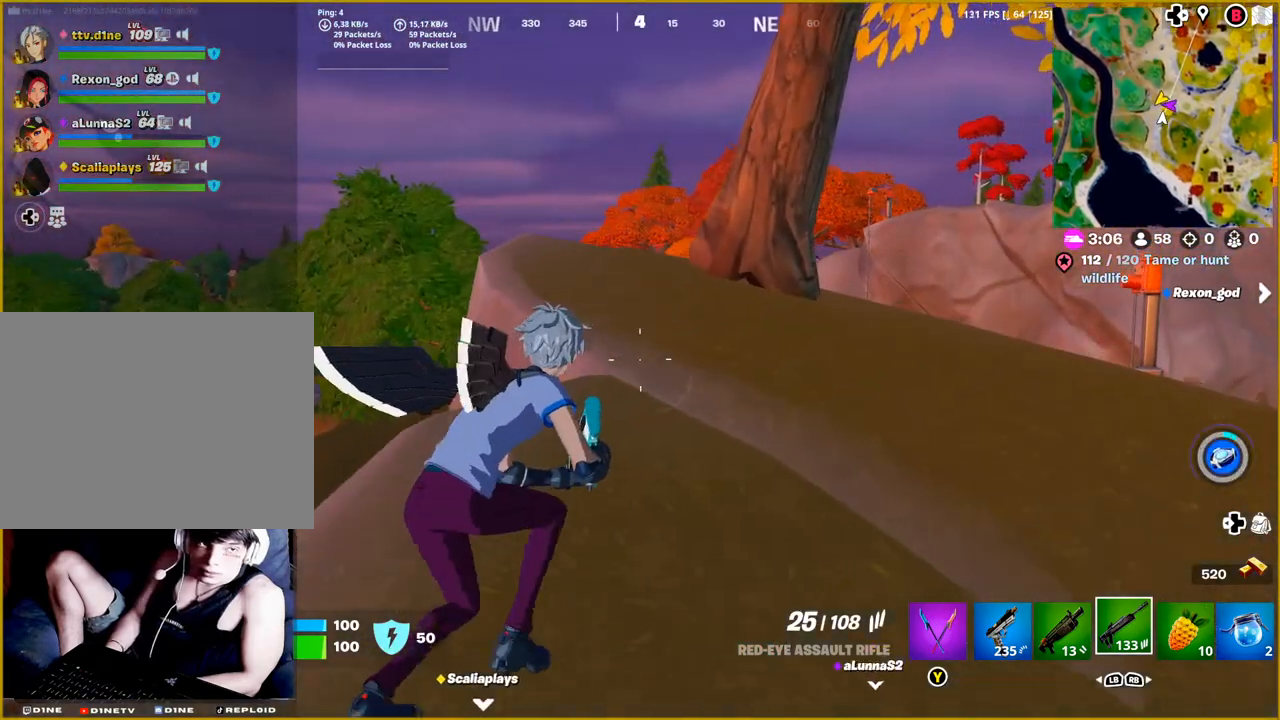
{"buttons": [], "left_stick": "up-right", "right_stick": "center", "events": []}
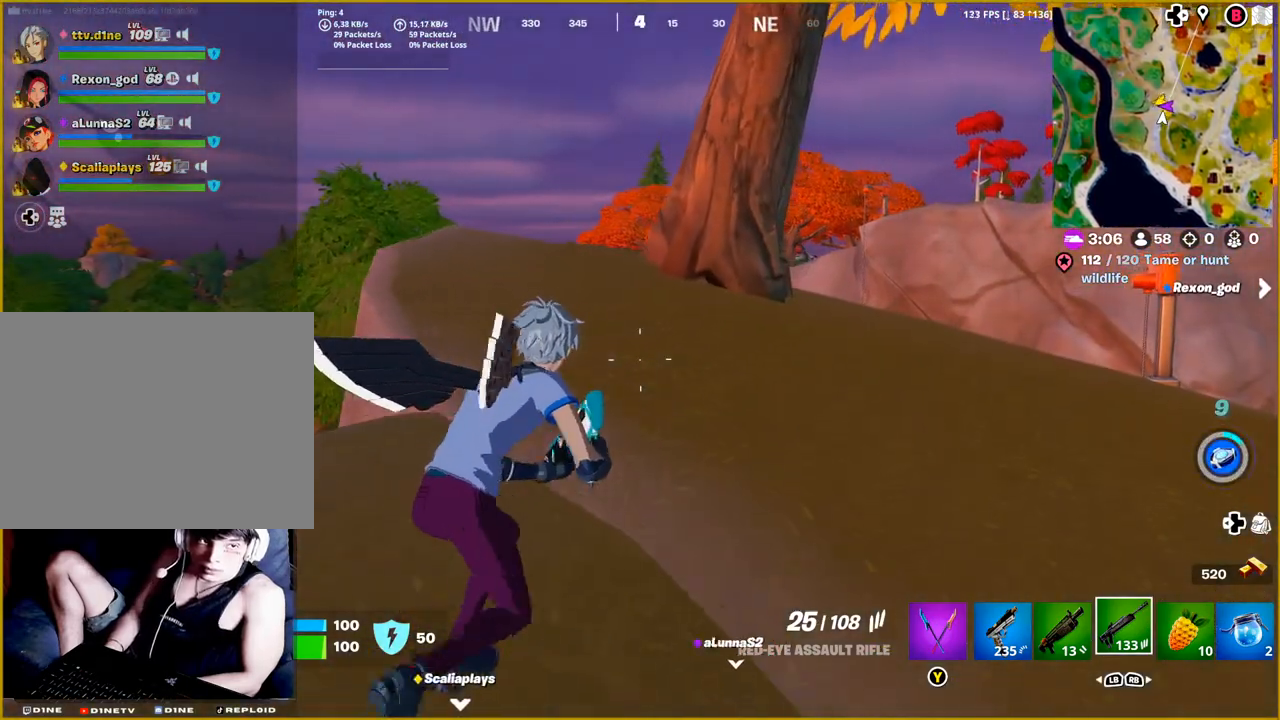
{"buttons": [], "left_stick": "up-right", "right_stick": "center", "events": [[83, "right_stick", "left"], [250, "right_stick", "center"]]}
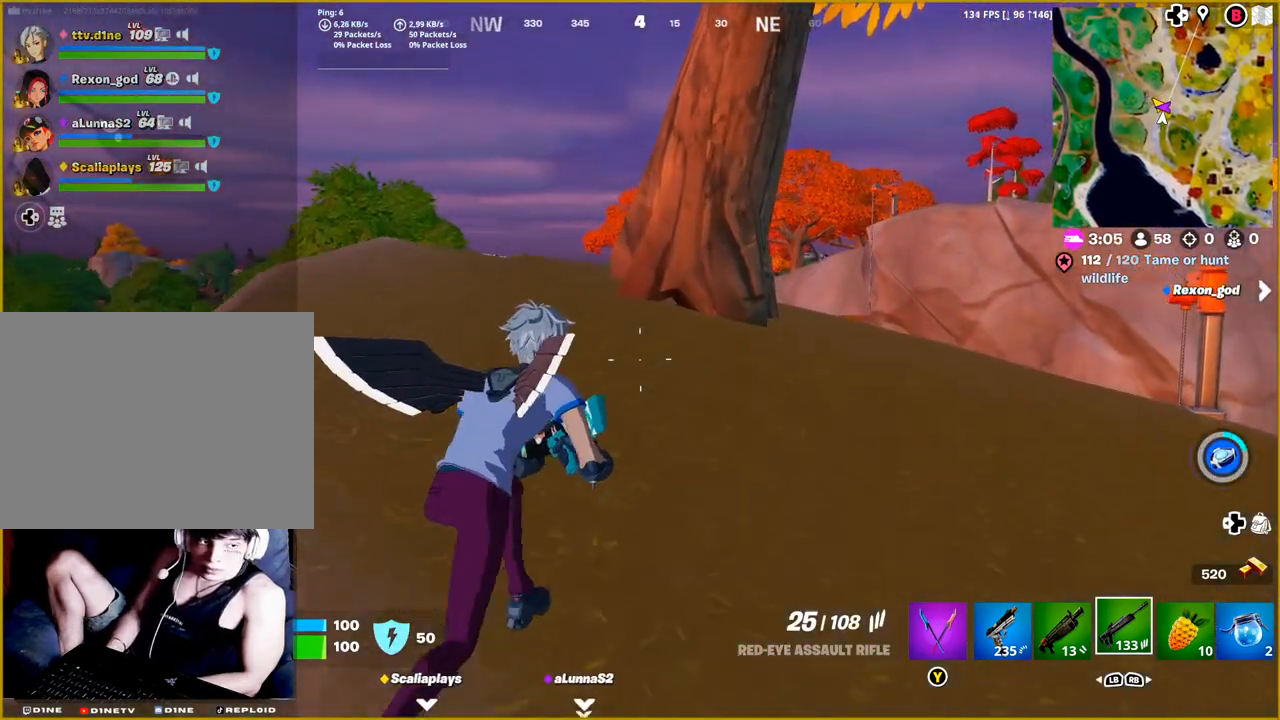
{"buttons": [], "left_stick": "up-right", "right_stick": "left", "events": [[433, "right_stick", "left"]]}
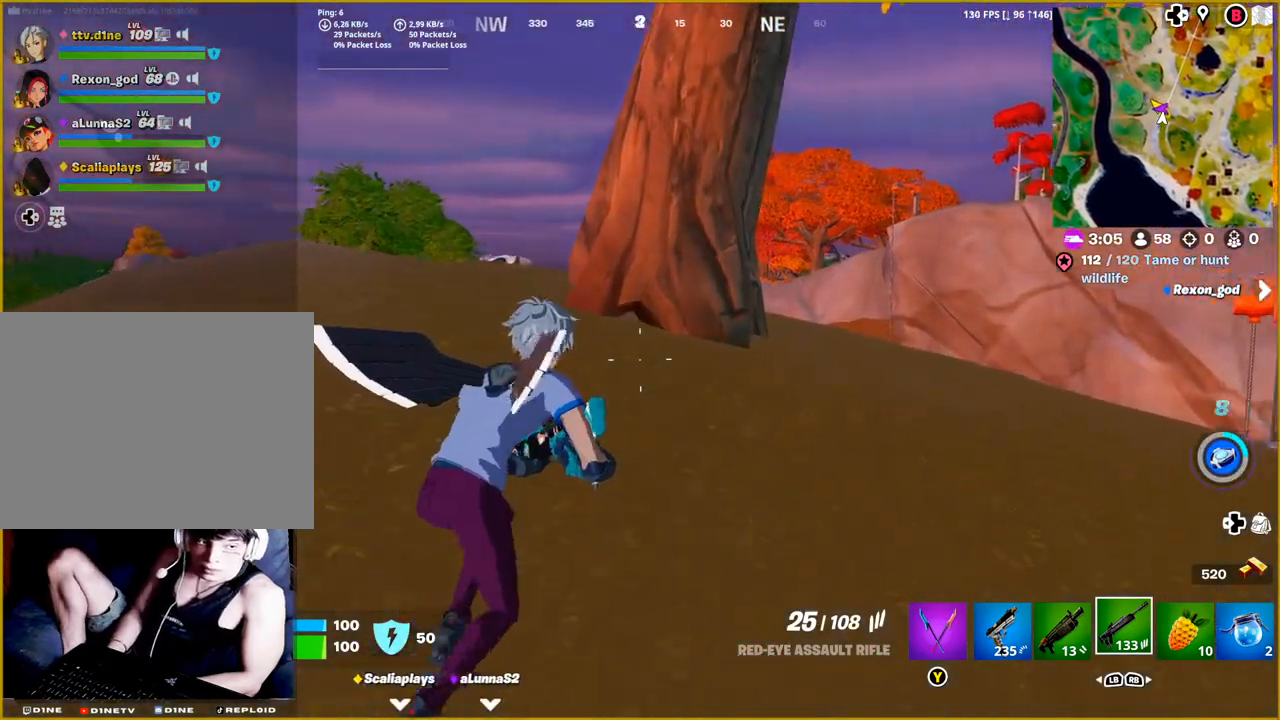
{"buttons": [], "left_stick": "up-right", "right_stick": "center", "events": [[433, "right_stick", "center"]]}
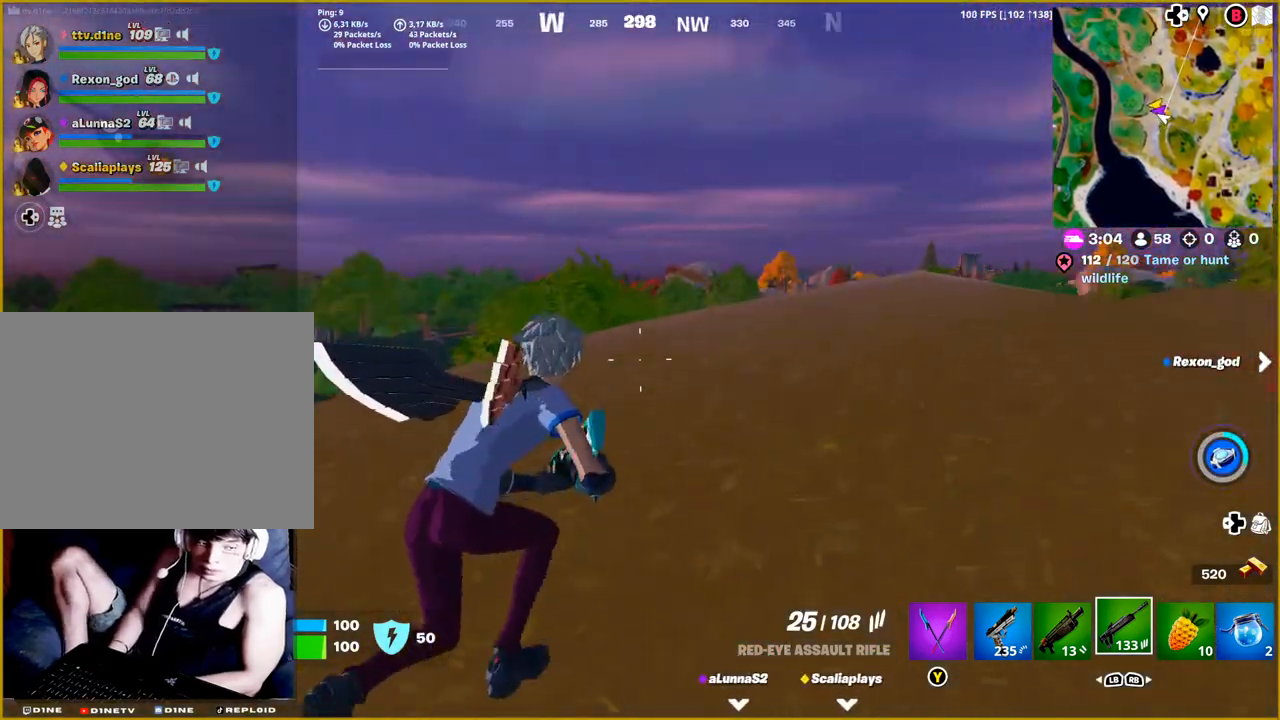
{"buttons": [], "left_stick": "right", "right_stick": "left", "events": [[183, "right_stick", "left"], [300, "left_stick", "right"]]}
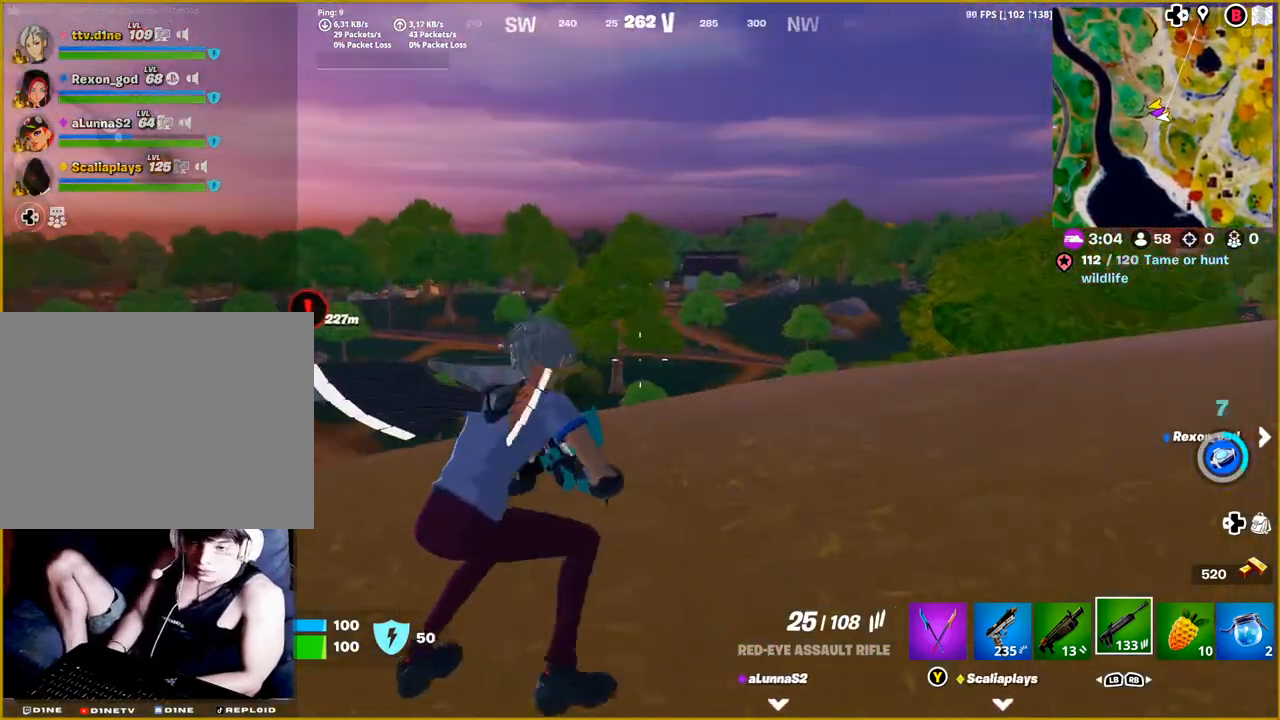
{"buttons": [], "left_stick": "center", "right_stick": "left", "events": [[150, "right_stick", "center"], [267, "right_stick", "left"], [500, "left_stick", "center"]]}
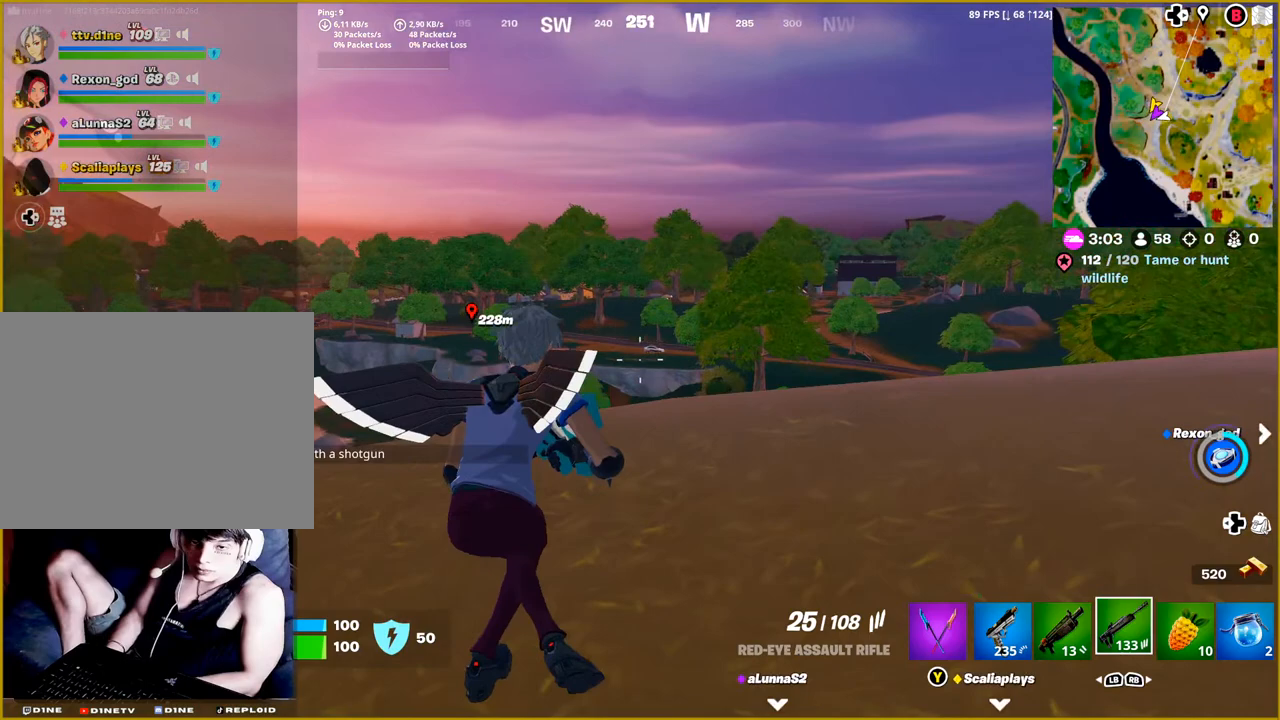
{"buttons": [], "left_stick": "center", "right_stick": "center", "events": [[133, "right_stick", "center"]]}
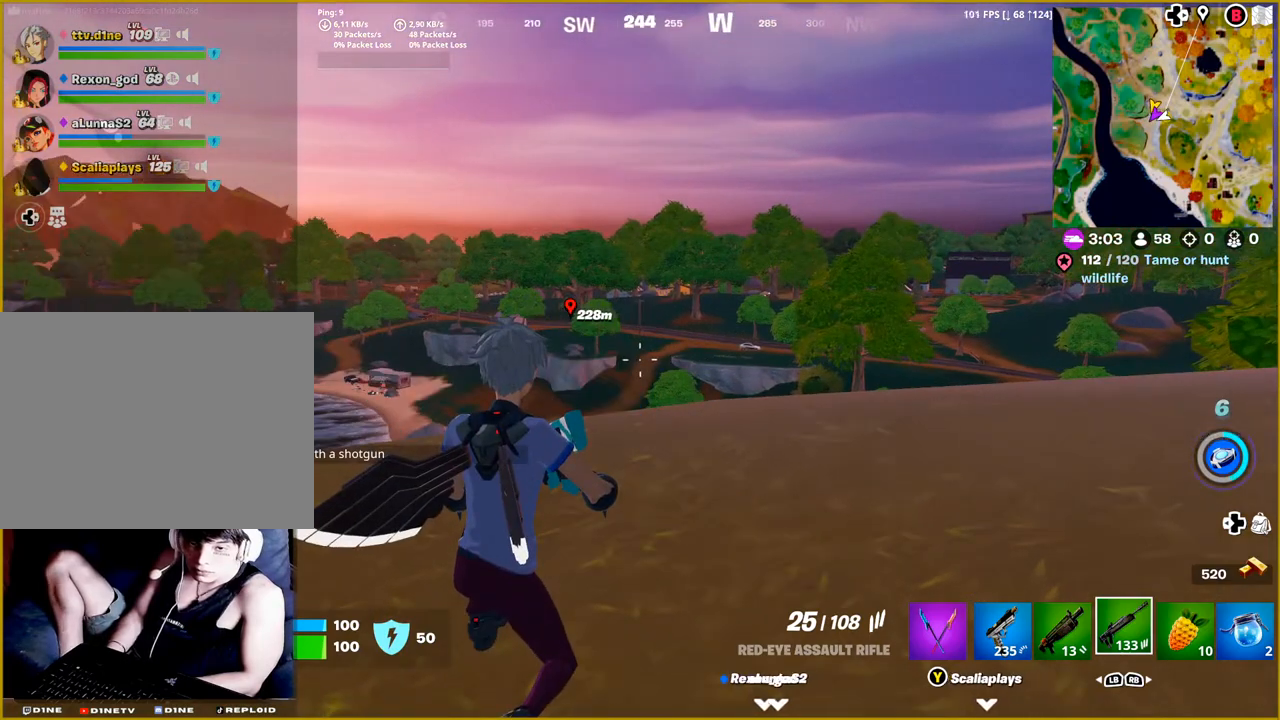
{"buttons": [], "left_stick": "center", "right_stick": "center", "events": []}
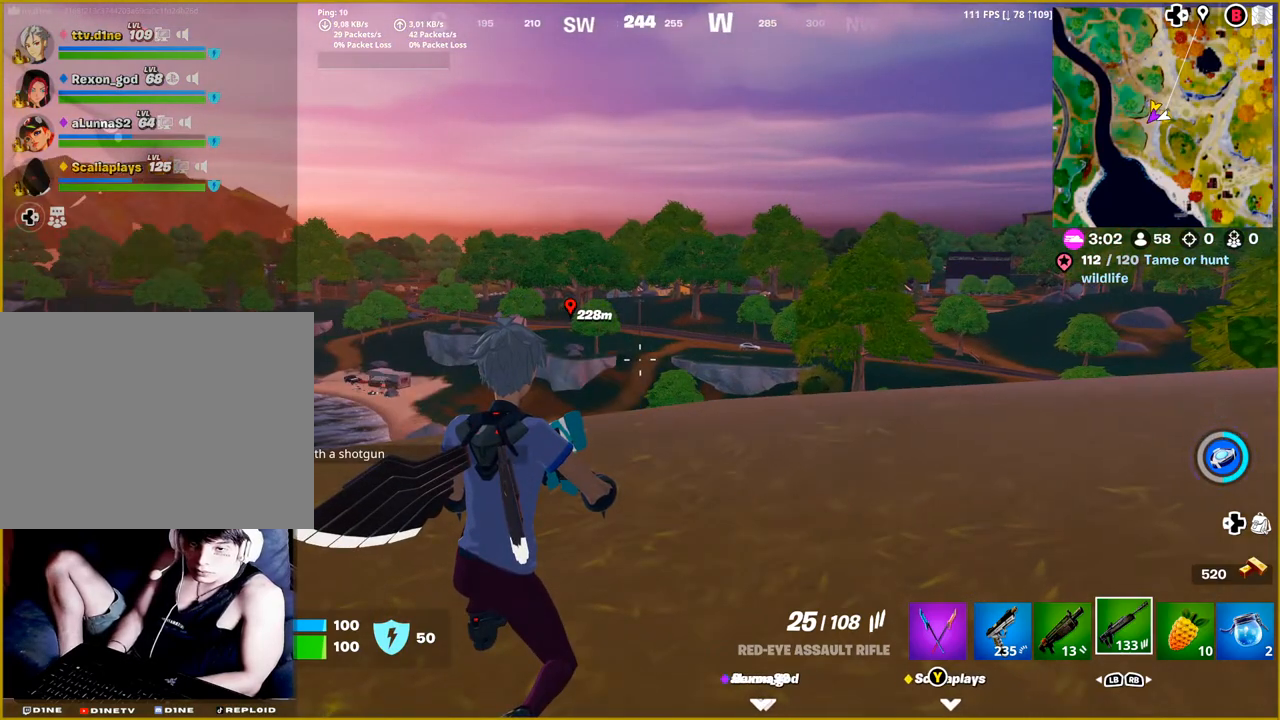
{"buttons": [], "left_stick": "up", "right_stick": "center", "events": [[17, "right_stick", "left"], [200, "right_stick", "center"], [300, "left_stick", "up"]]}
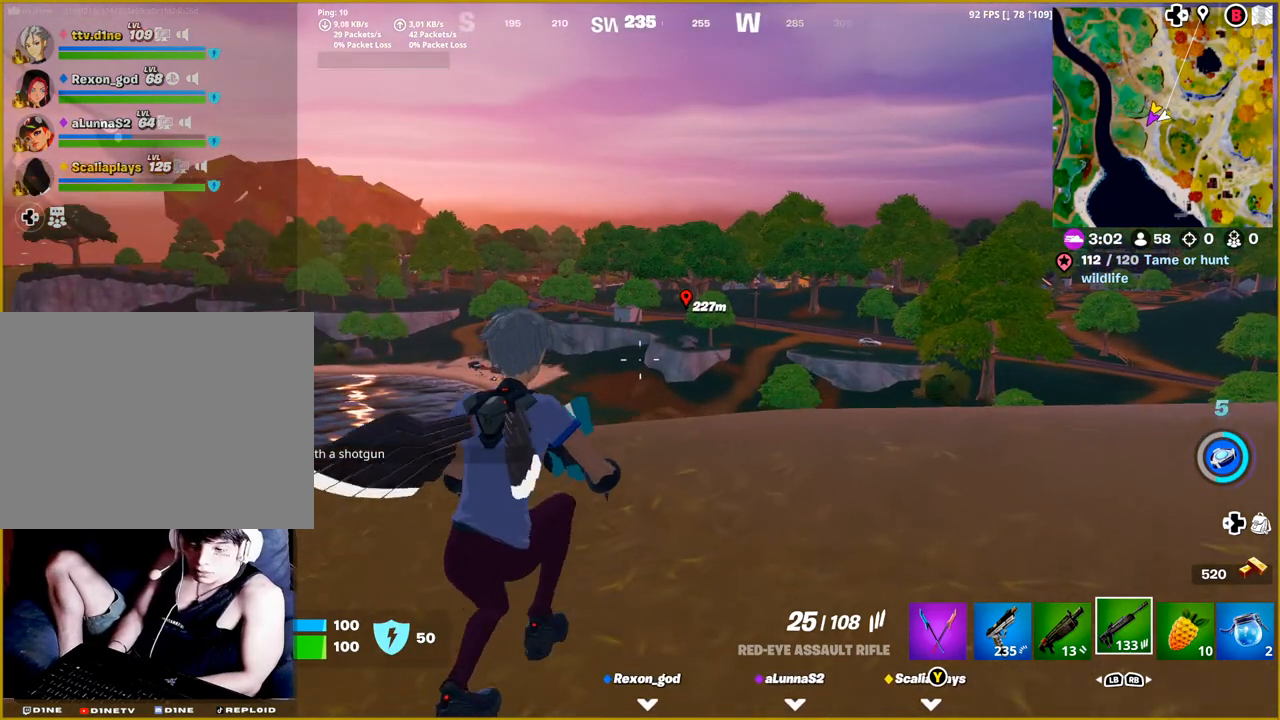
{"buttons": [], "left_stick": "center", "right_stick": "center", "events": [[67, "left_stick", "center"]]}
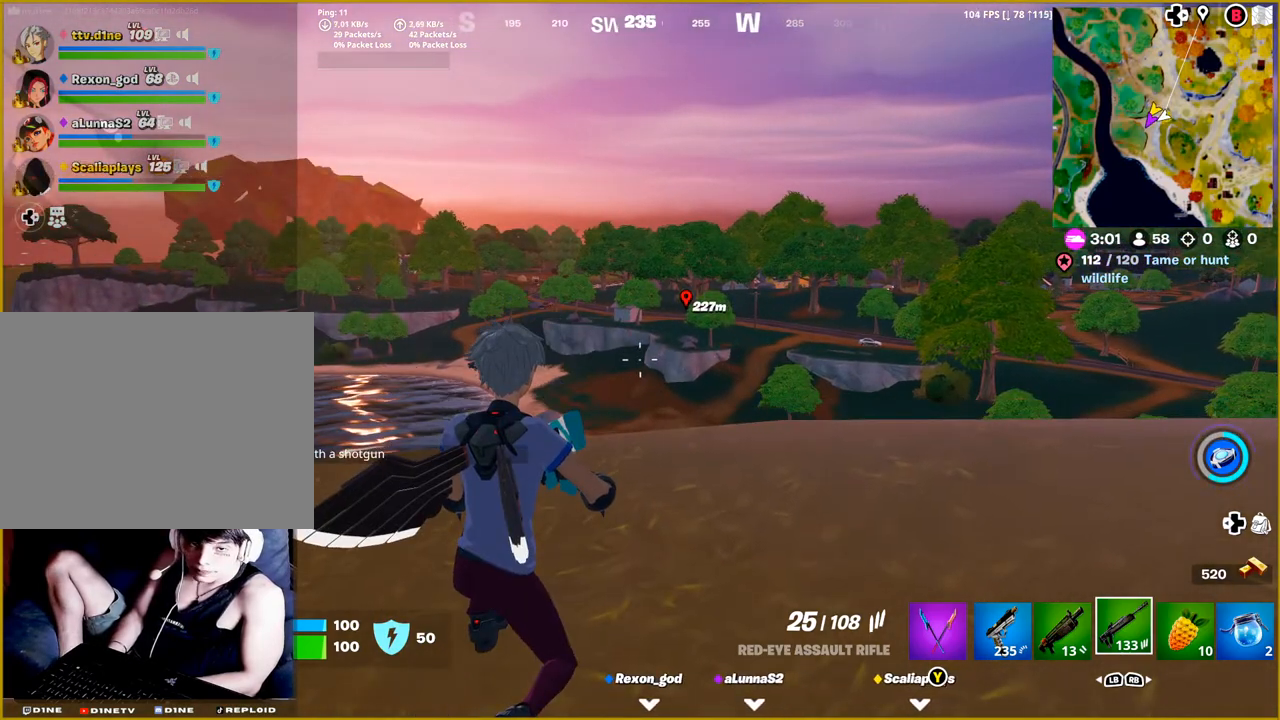
{"buttons": [], "left_stick": "center", "right_stick": "center", "events": []}
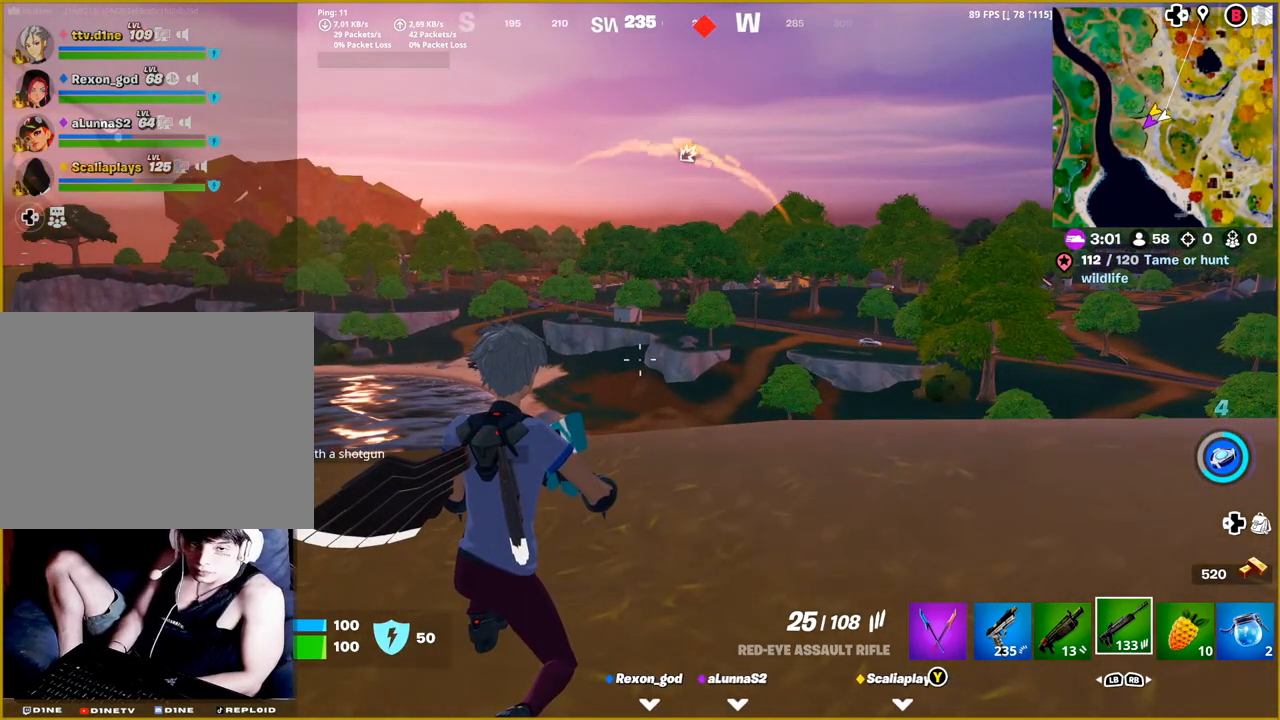
{"buttons": [], "left_stick": "center", "right_stick": "right", "events": [[350, "right_stick", "right"]]}
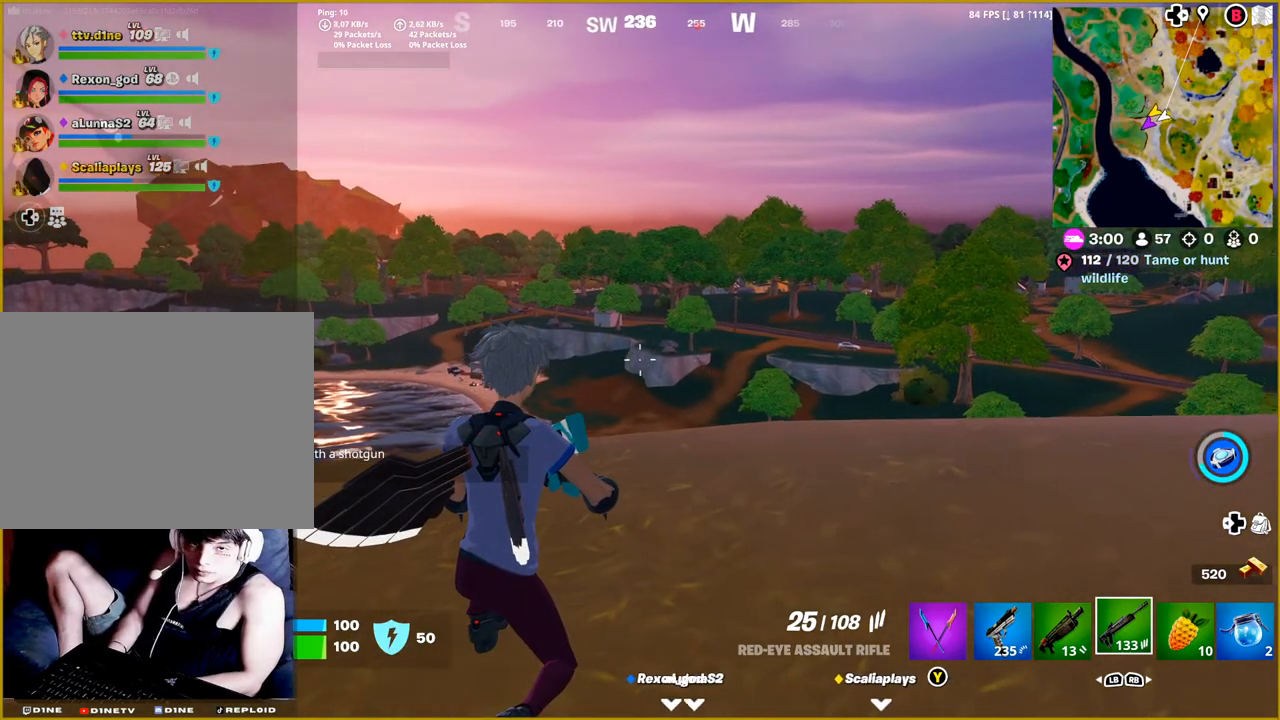
{"buttons": [], "left_stick": "left", "right_stick": "center", "events": [[50, "right_stick", "center"], [183, "left_stick", "left"]]}
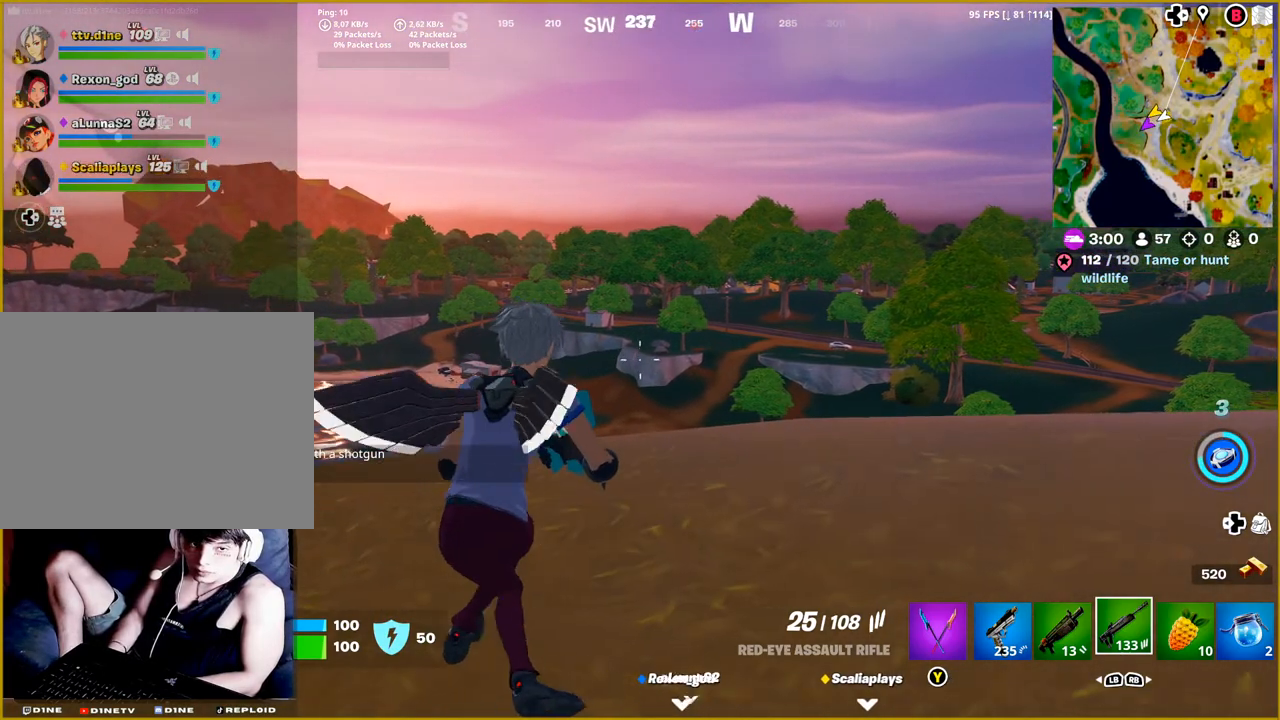
{"buttons": [], "left_stick": "left", "right_stick": "center", "events": []}
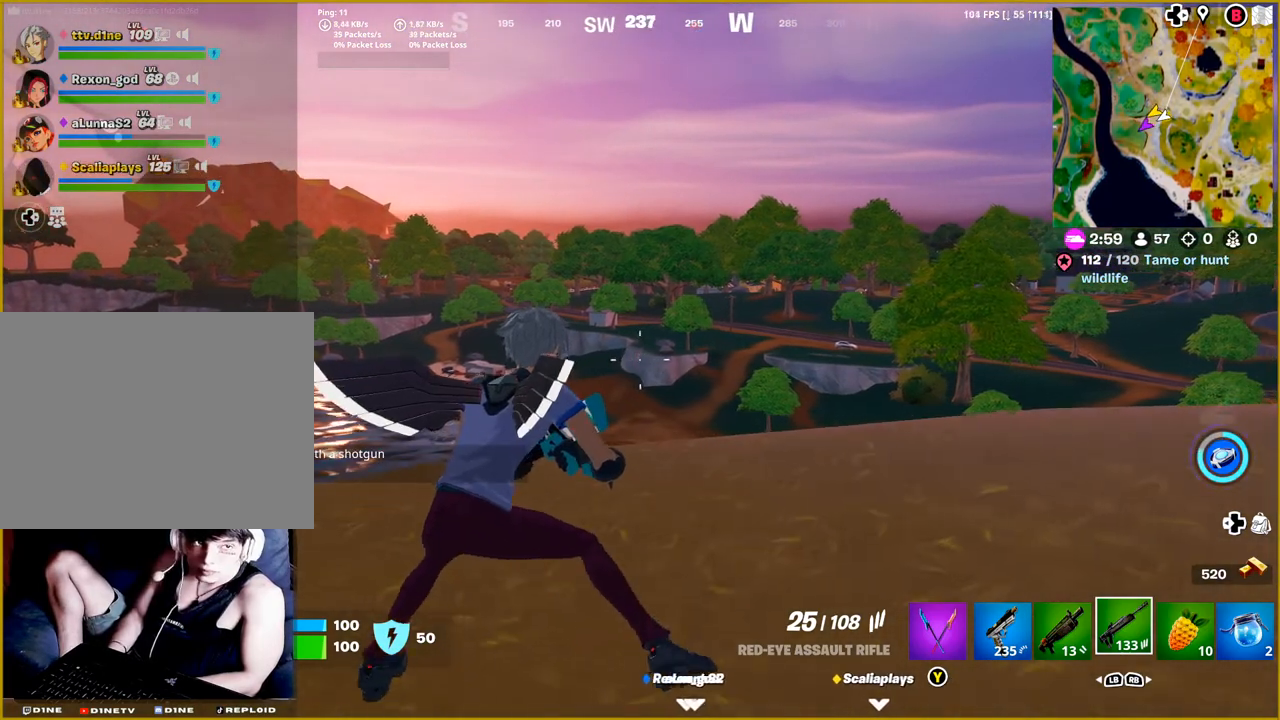
{"buttons": [], "left_stick": "right", "right_stick": "right", "events": [[83, "right_stick", "right"], [217, "left_stick", "center"], [450, "left_stick", "right"]]}
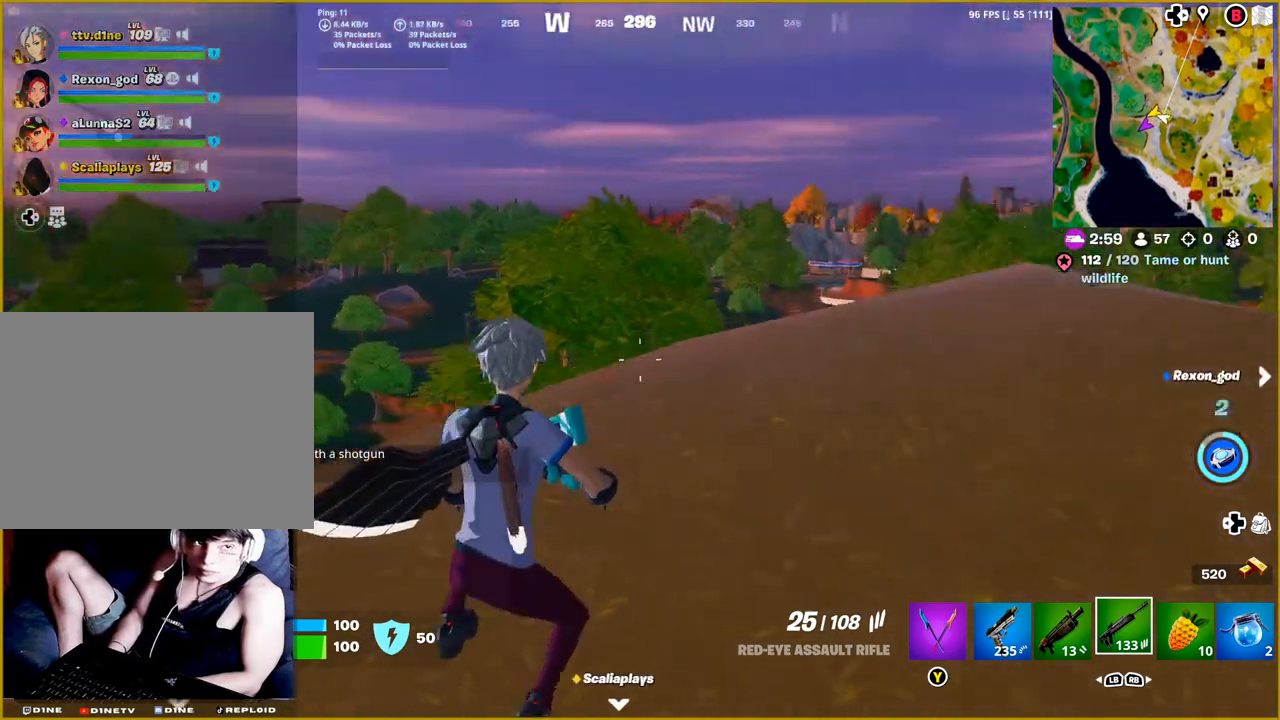
{"buttons": [], "left_stick": "up-right", "right_stick": "center", "events": [[233, "left_stick", "up-right"], [483, "right_stick", "center"]]}
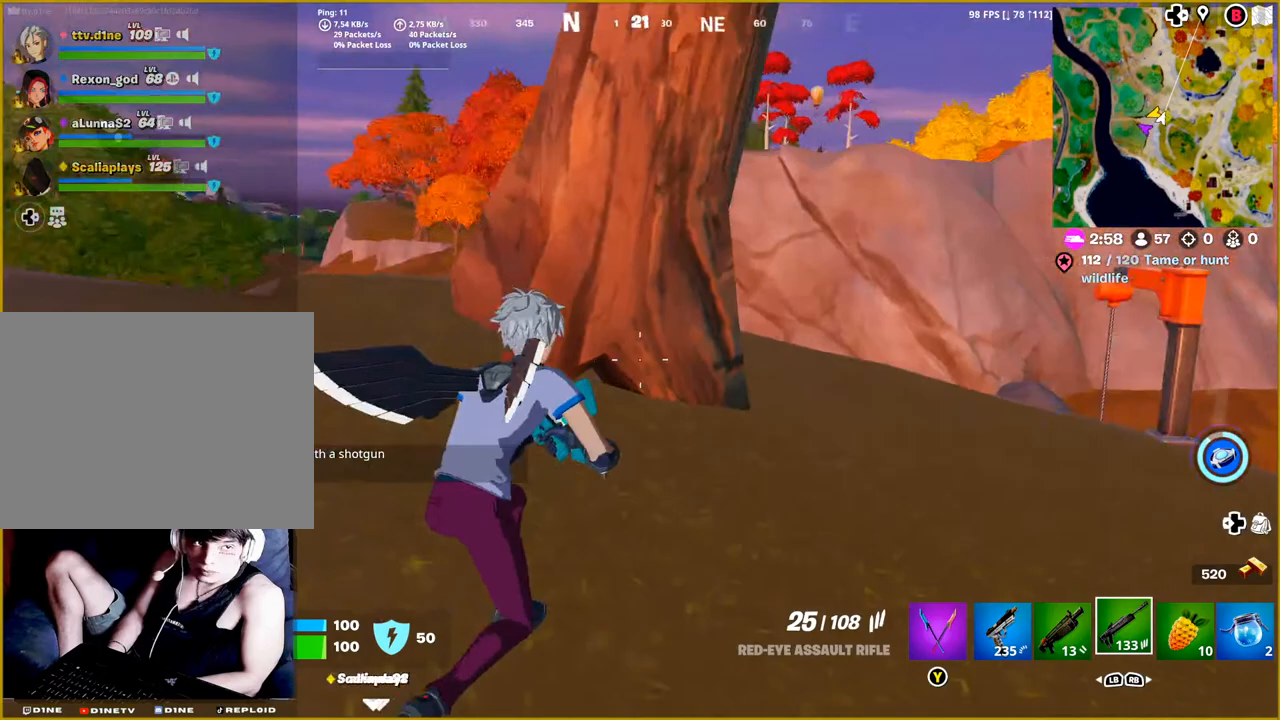
{"buttons": [], "left_stick": "up-right", "right_stick": "right", "events": [[217, "right_stick", "right"]]}
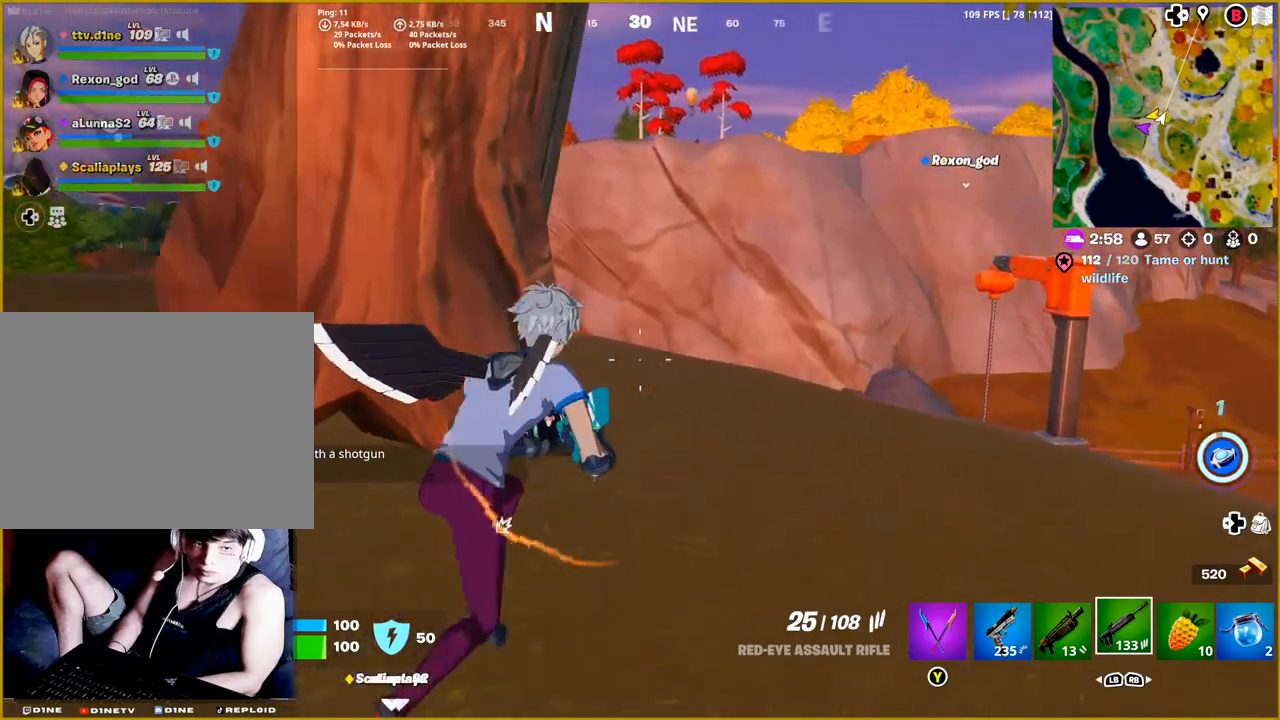
{"buttons": ["L3"], "left_stick": "up", "right_stick": "right", "events": [[17, "right_stick", "center"], [100, "right_stick", "right"], [300, "left_stick", "up"], [483, "L3", "down"]]}
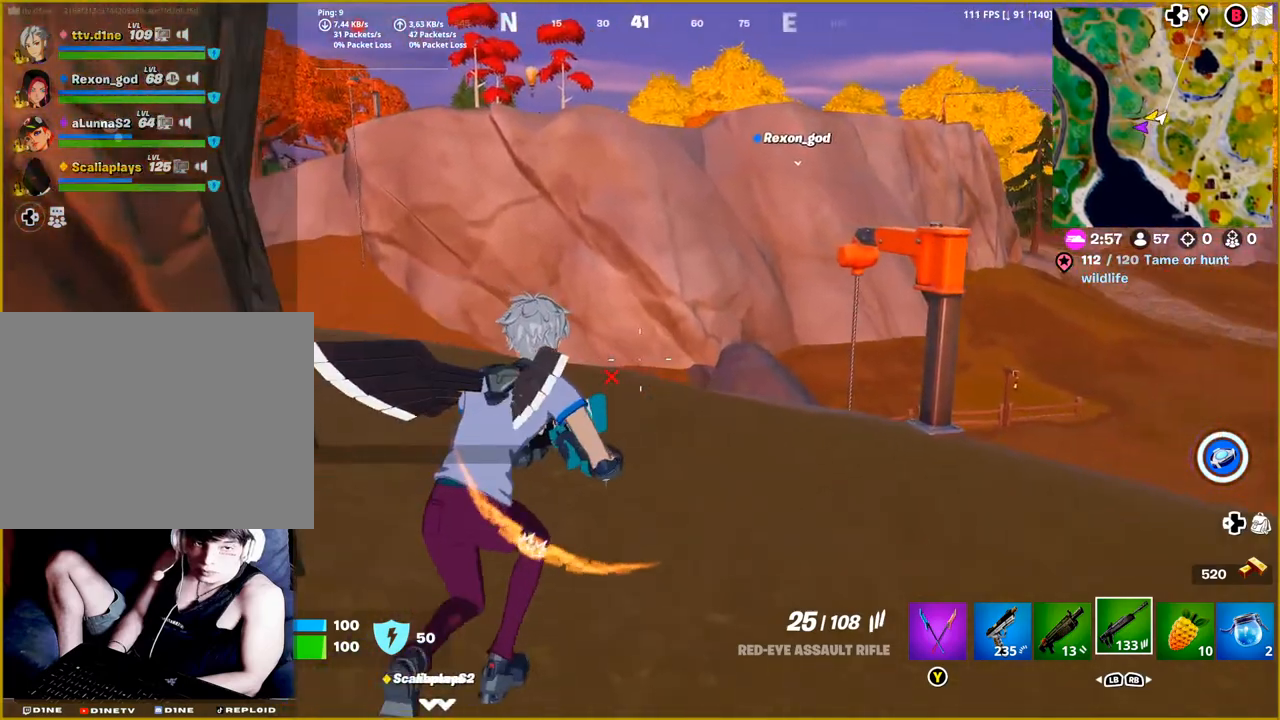
{"buttons": [], "left_stick": "up-right", "right_stick": "center", "events": [[83, "right_stick", "down-right"], [133, "L3", "up"], [250, "left_stick", "up-right"], [433, "right_stick", "center"]]}
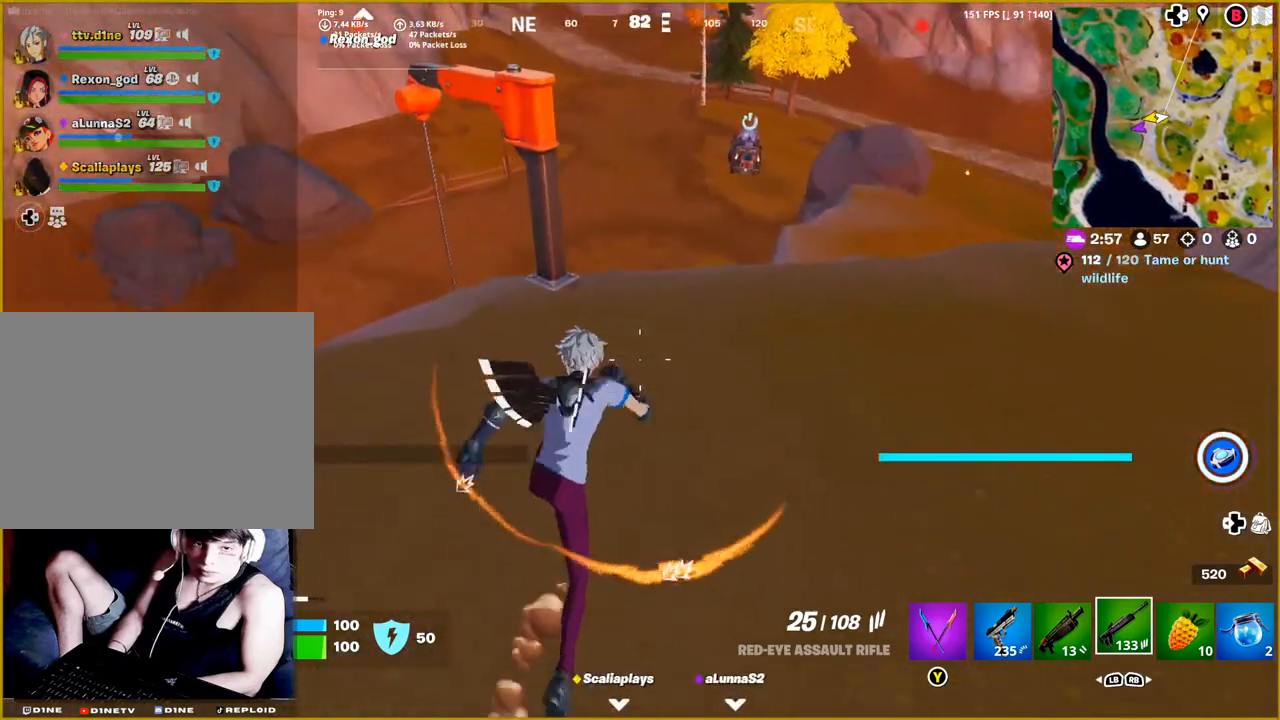
{"buttons": [], "left_stick": "up-right", "right_stick": "right", "events": [[483, "right_stick", "right"]]}